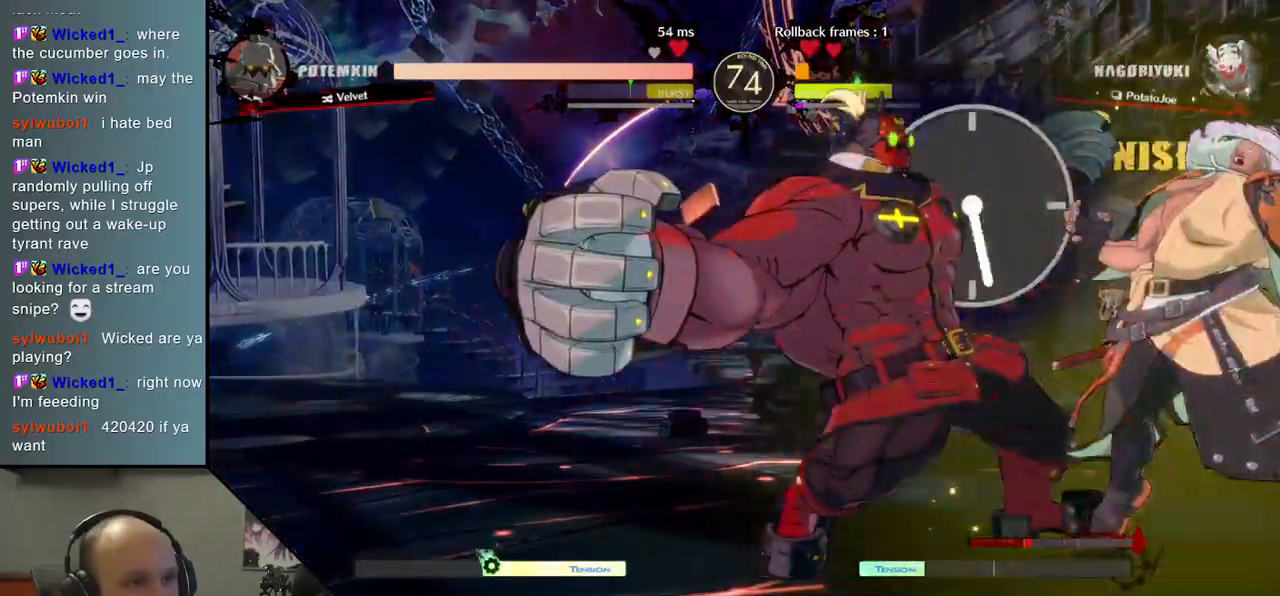
Gameplay with a controller (arcade stick); each line is a JSON object with the inputs held at the frame after it. "events" lists button and stick changes between this image and that frame as [ms after this image, input, new state], when the widget could be followed in between. Not read: L3 R3 other_buttons.
{"buttons": ["TRIANGLE"], "left_stick": "center", "events": [[33, "TRIANGLE", "down"], [133, "TRIANGLE", "up"], [250, "TRIANGLE", "down"], [333, "TRIANGLE", "up"], [450, "TRIANGLE", "down"]]}
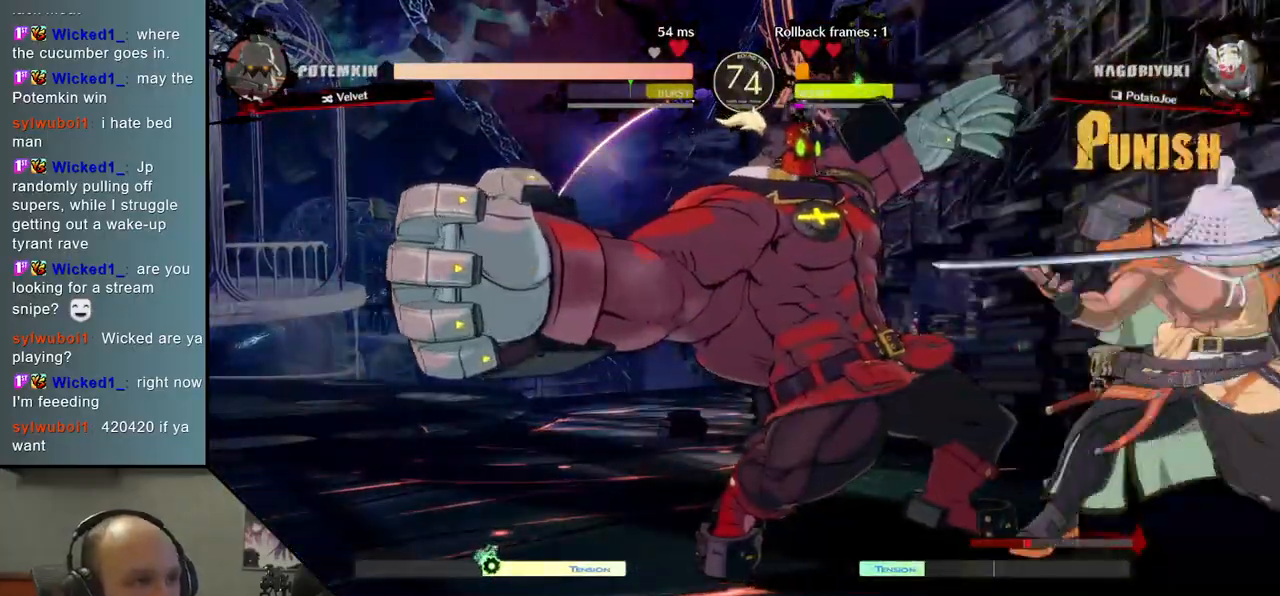
{"buttons": [], "left_stick": "center", "events": [[50, "TRIANGLE", "up"], [167, "TRIANGLE", "down"], [267, "TRIANGLE", "up"], [383, "TRIANGLE", "down"], [467, "TRIANGLE", "up"]]}
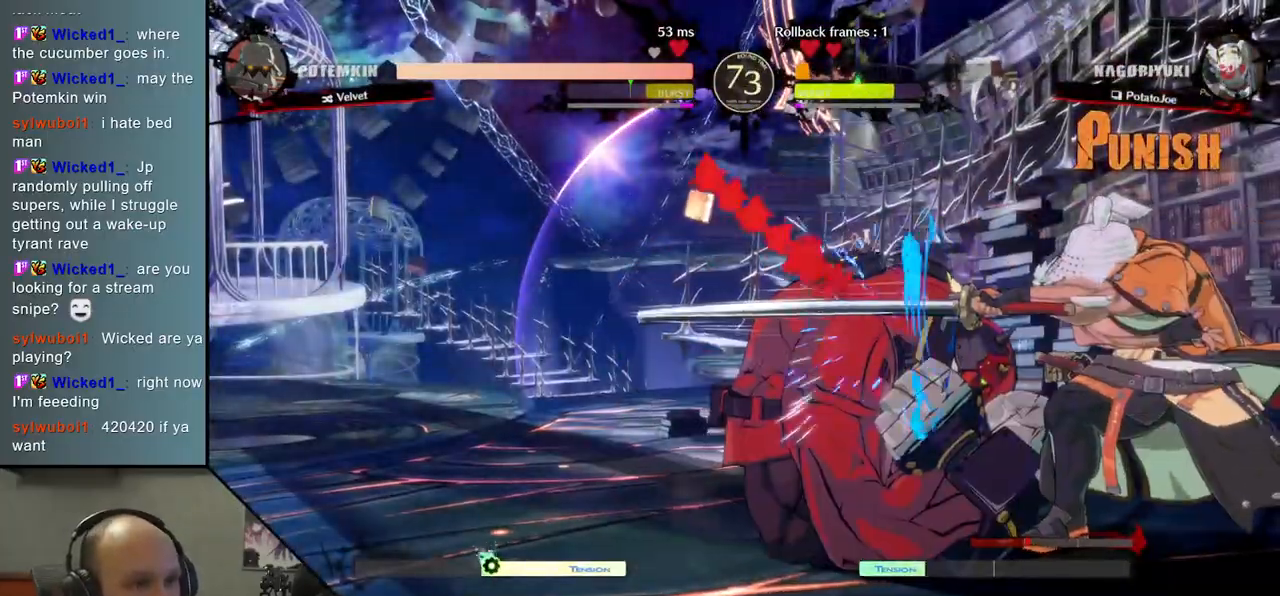
{"buttons": [], "left_stick": "right", "events": [[83, "TRIANGLE", "down"], [167, "TRIANGLE", "up"], [300, "left_stick", "left"], [417, "left_stick", "down"], [500, "left_stick", "right"]]}
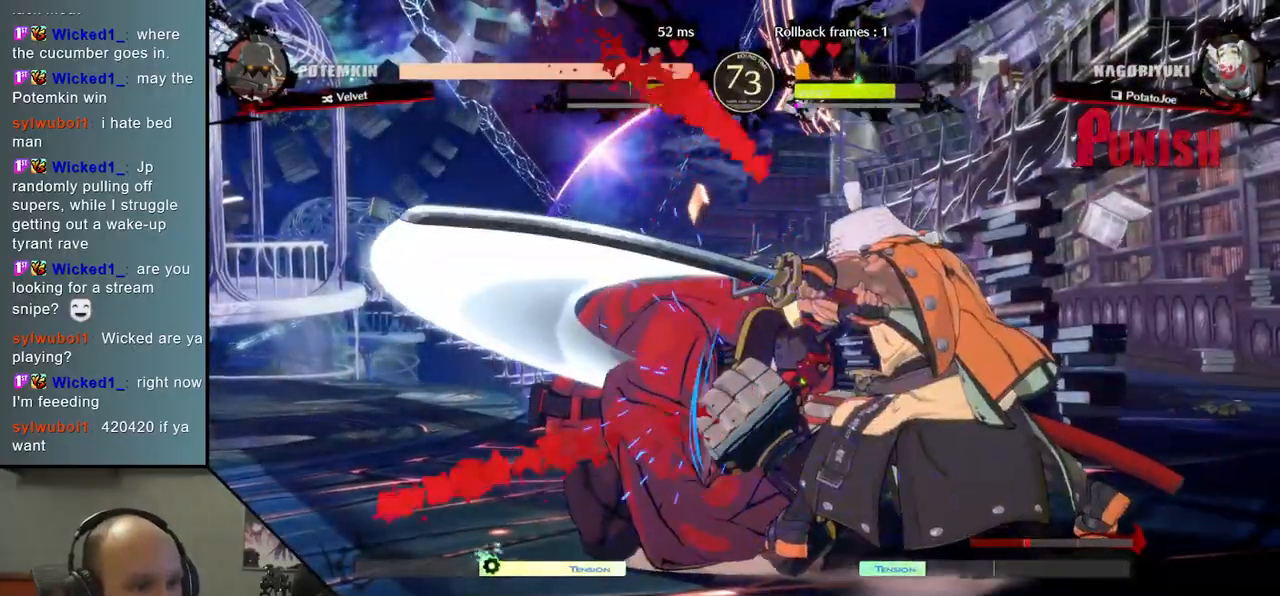
{"buttons": ["TRIANGLE"], "left_stick": "center", "events": [[17, "L2", "down"], [100, "left_stick", "left"], [133, "L2", "up"], [267, "TRIANGLE", "down"], [383, "TRIANGLE", "up"], [467, "left_stick", "center"], [500, "TRIANGLE", "down"]]}
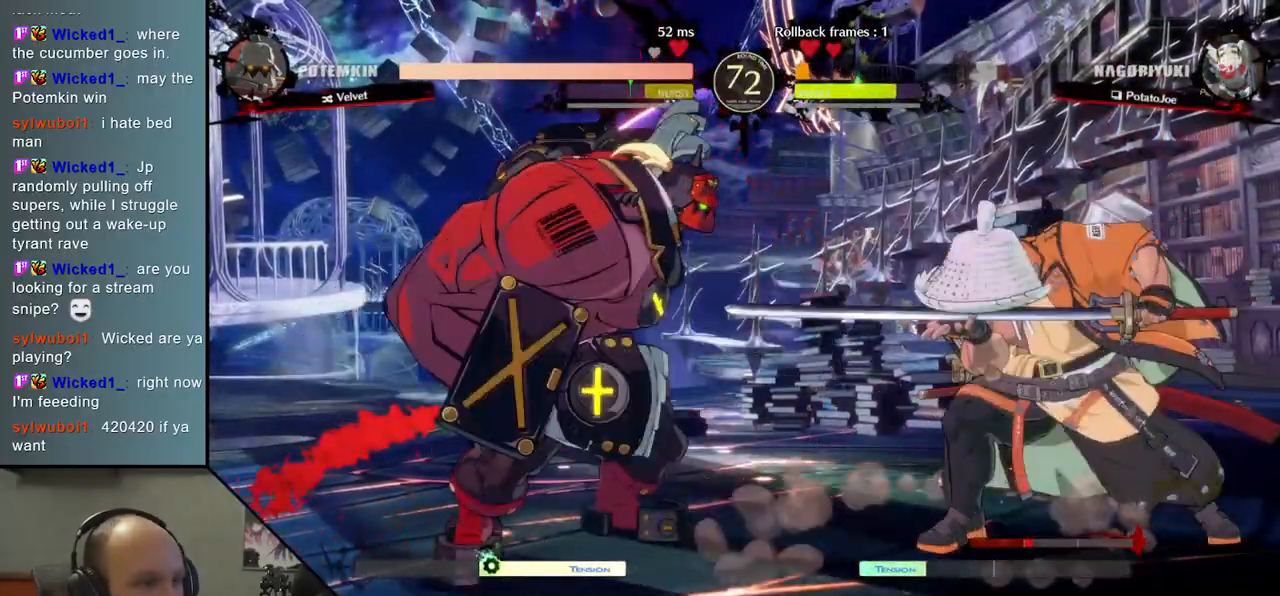
{"buttons": ["TRIANGLE"], "left_stick": "center", "events": [[117, "TRIANGLE", "up"], [217, "TRIANGLE", "down"], [333, "TRIANGLE", "up"], [417, "TRIANGLE", "down"]]}
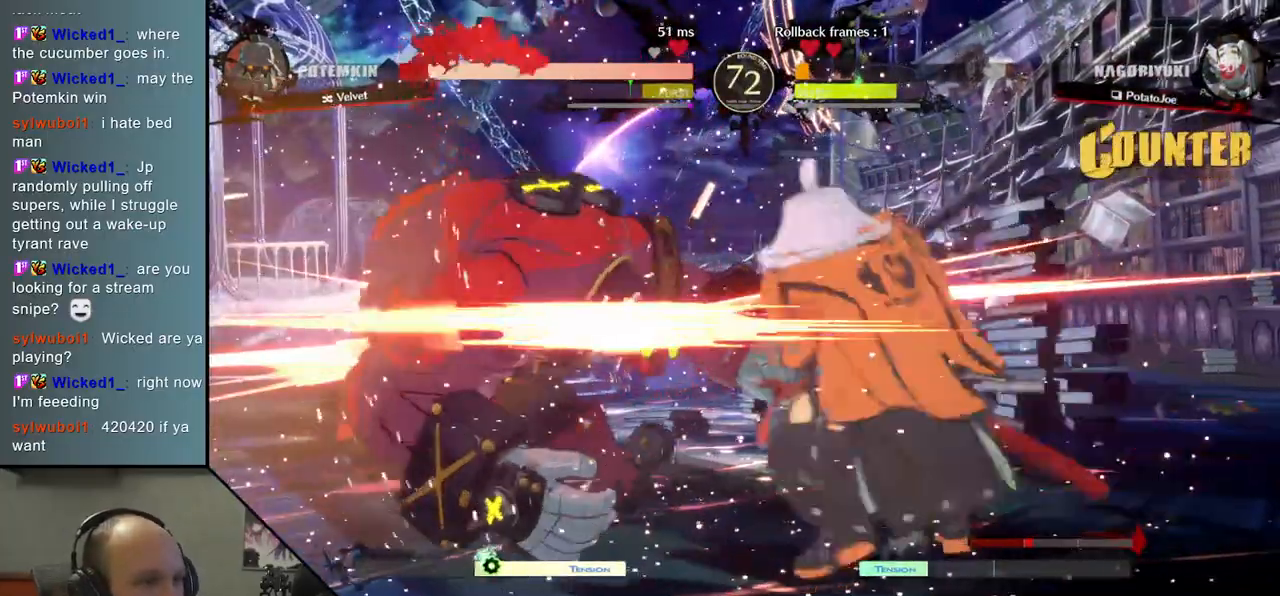
{"buttons": [], "left_stick": "center", "events": [[33, "TRIANGLE", "up"], [183, "TRIANGLE", "down"], [250, "TRIANGLE", "up"], [383, "TRIANGLE", "down"], [500, "TRIANGLE", "up"]]}
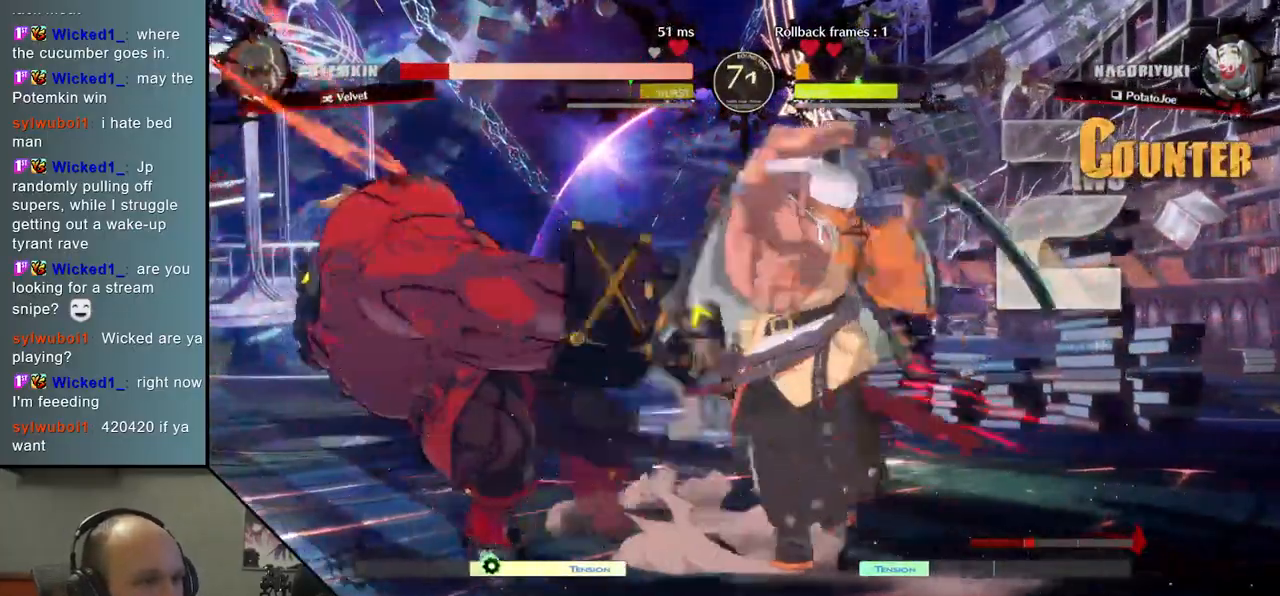
{"buttons": [], "left_stick": "center", "events": [[117, "TRIANGLE", "down"], [217, "TRIANGLE", "up"]]}
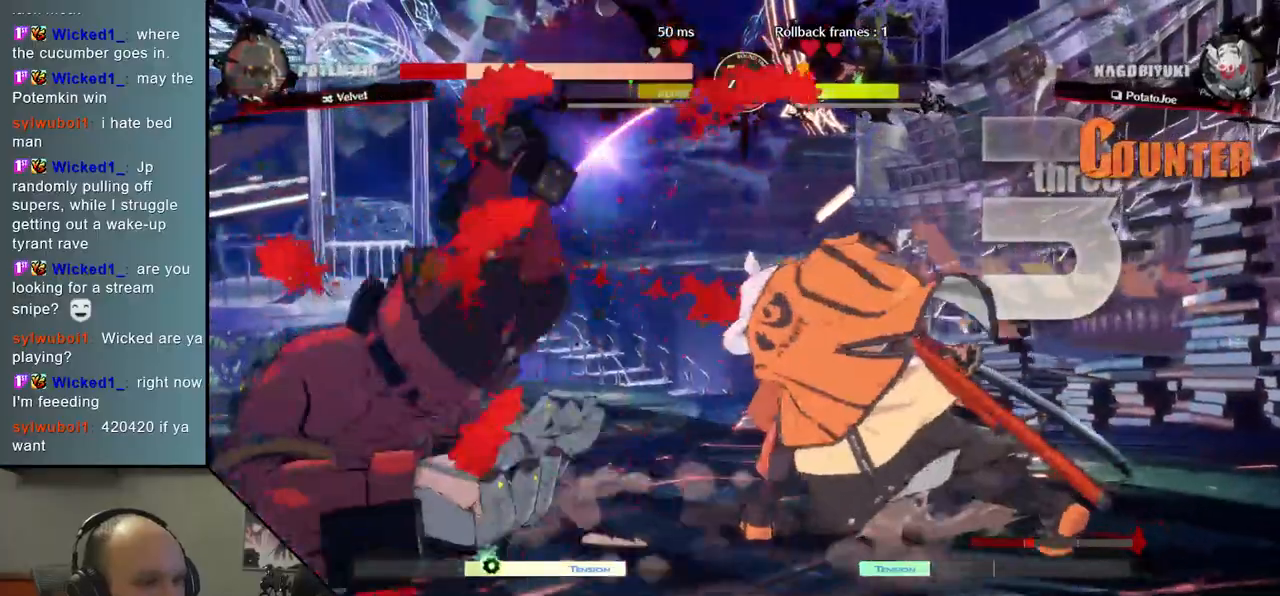
{"buttons": [], "left_stick": "down", "events": [[333, "left_stick", "right"], [450, "left_stick", "down"]]}
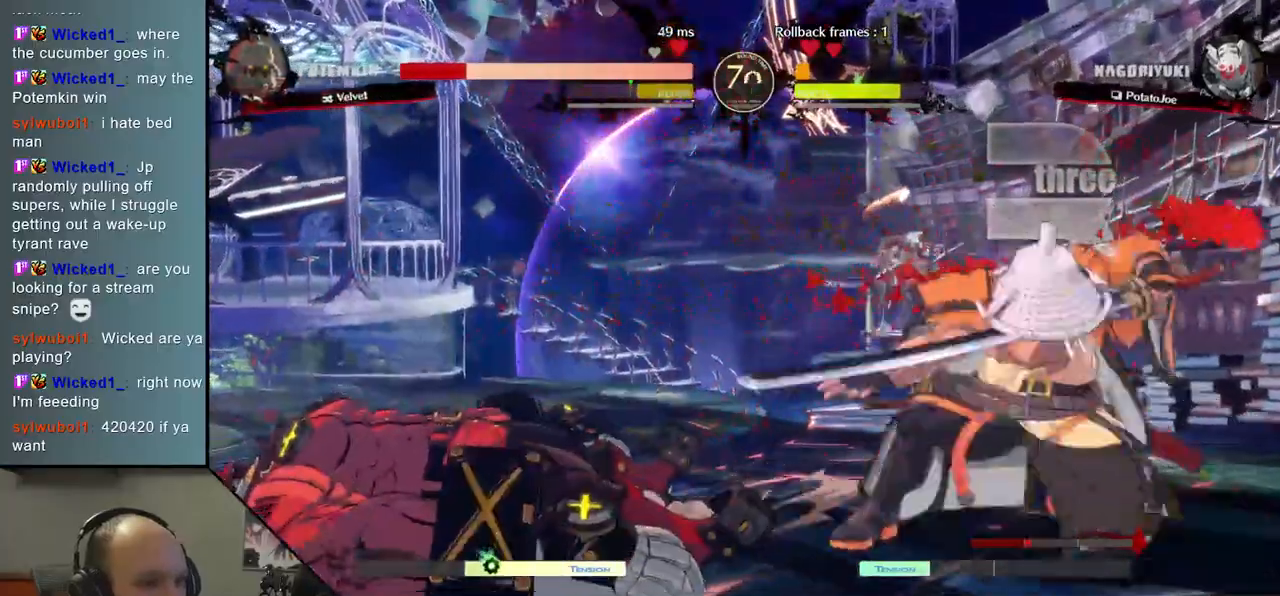
{"buttons": ["L2"], "left_stick": "down", "events": [[17, "left_stick", "left"], [67, "L2", "down"], [133, "L2", "up"], [167, "left_stick", "center"], [417, "left_stick", "down"], [500, "L2", "down"]]}
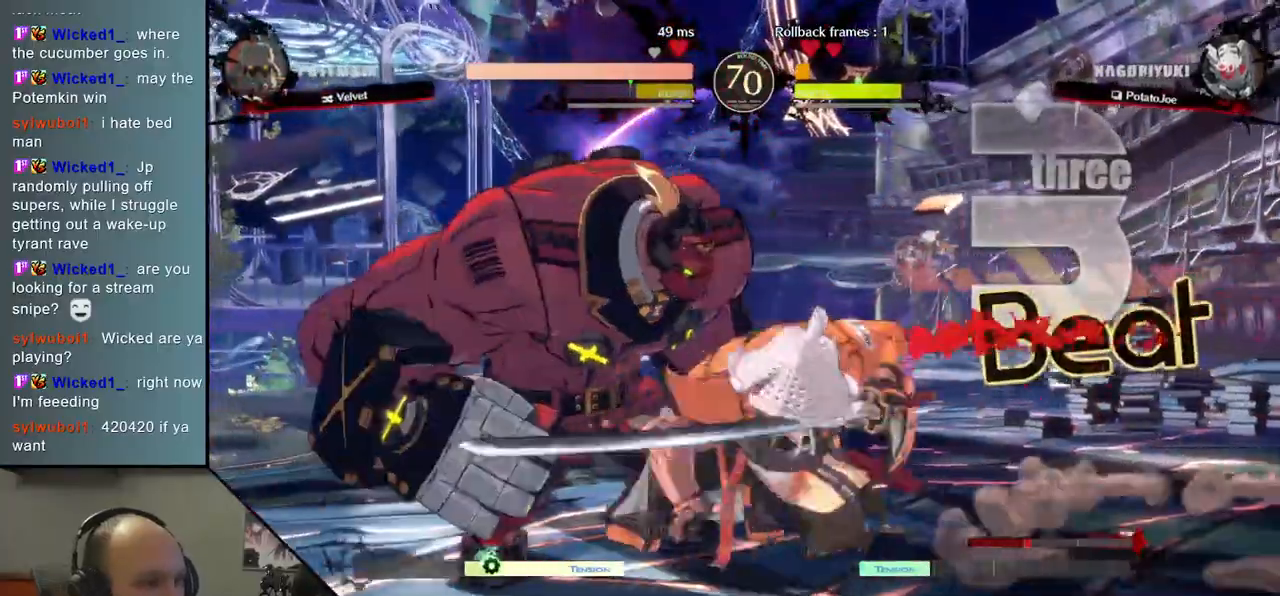
{"buttons": [], "left_stick": "down", "events": [[50, "L2", "up"], [133, "L2", "down"], [217, "L2", "up"], [333, "L1", "down"], [450, "L1", "up"]]}
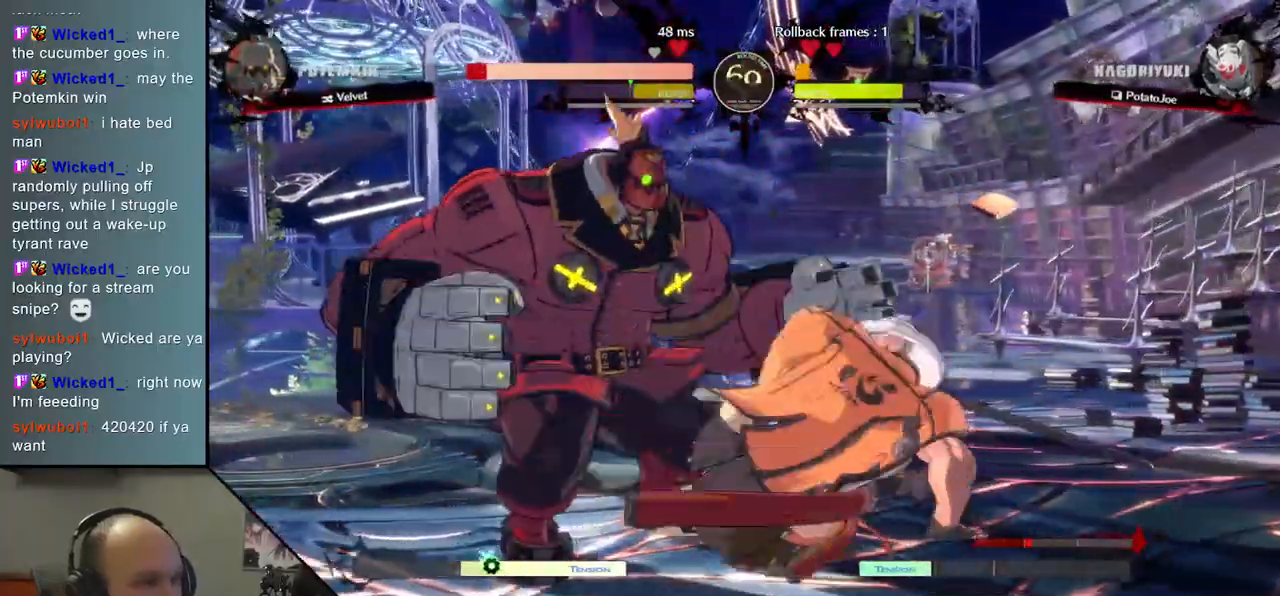
{"buttons": [], "left_stick": "left", "events": [[100, "left_stick", "left"]]}
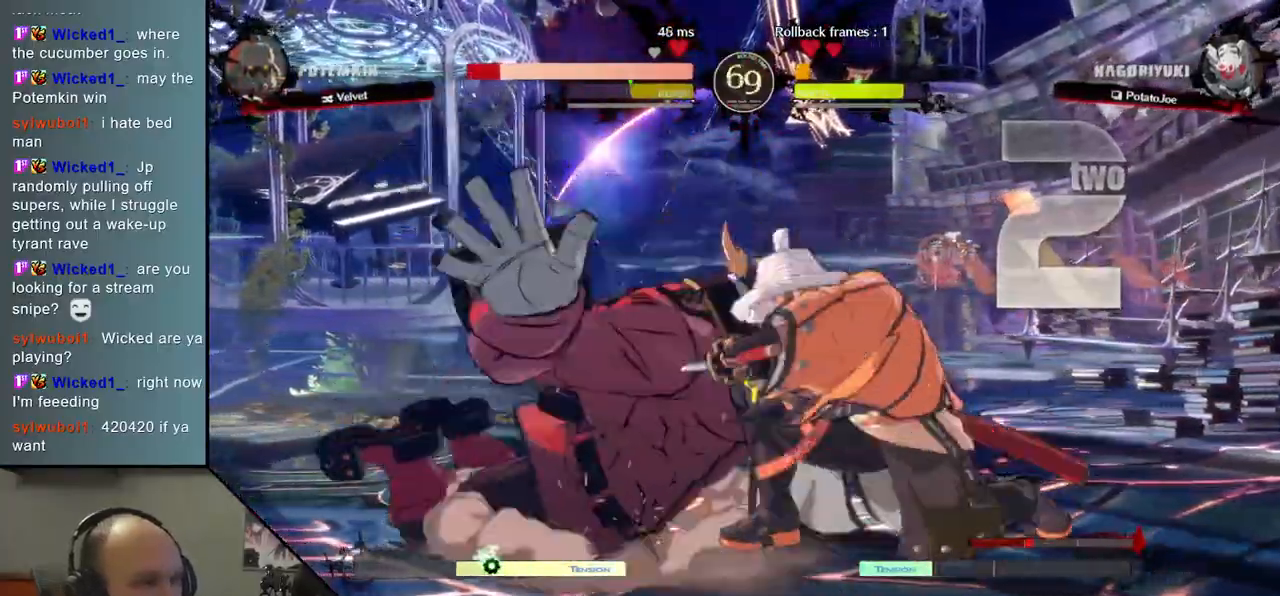
{"buttons": [], "left_stick": "center", "events": [[100, "left_stick", "center"]]}
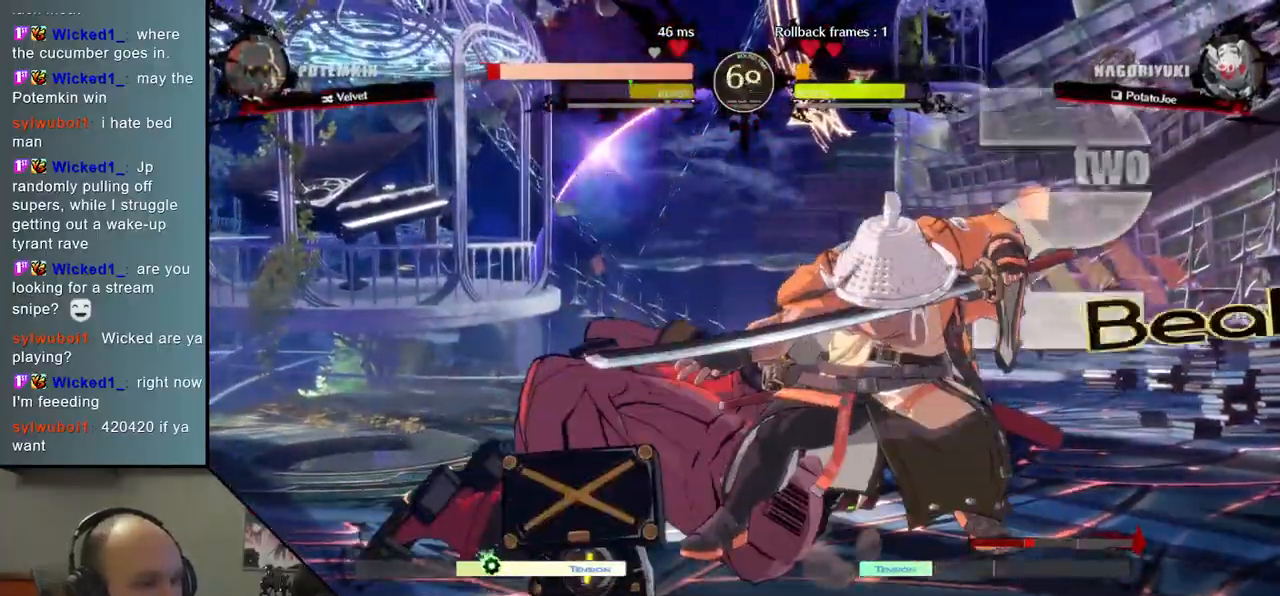
{"buttons": [], "left_stick": "center", "events": [[333, "TRIANGLE", "down"], [417, "TRIANGLE", "up"]]}
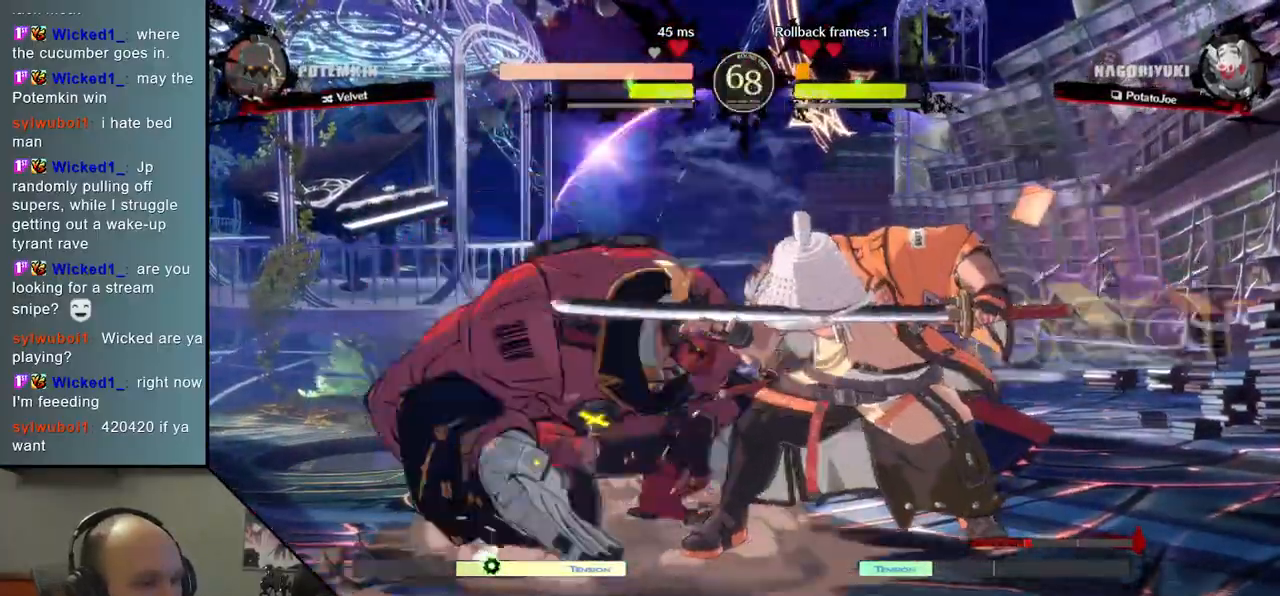
{"buttons": [], "left_stick": "center", "events": [[17, "TRIANGLE", "down"], [100, "TRIANGLE", "up"], [217, "TRIANGLE", "down"], [333, "TRIANGLE", "up"]]}
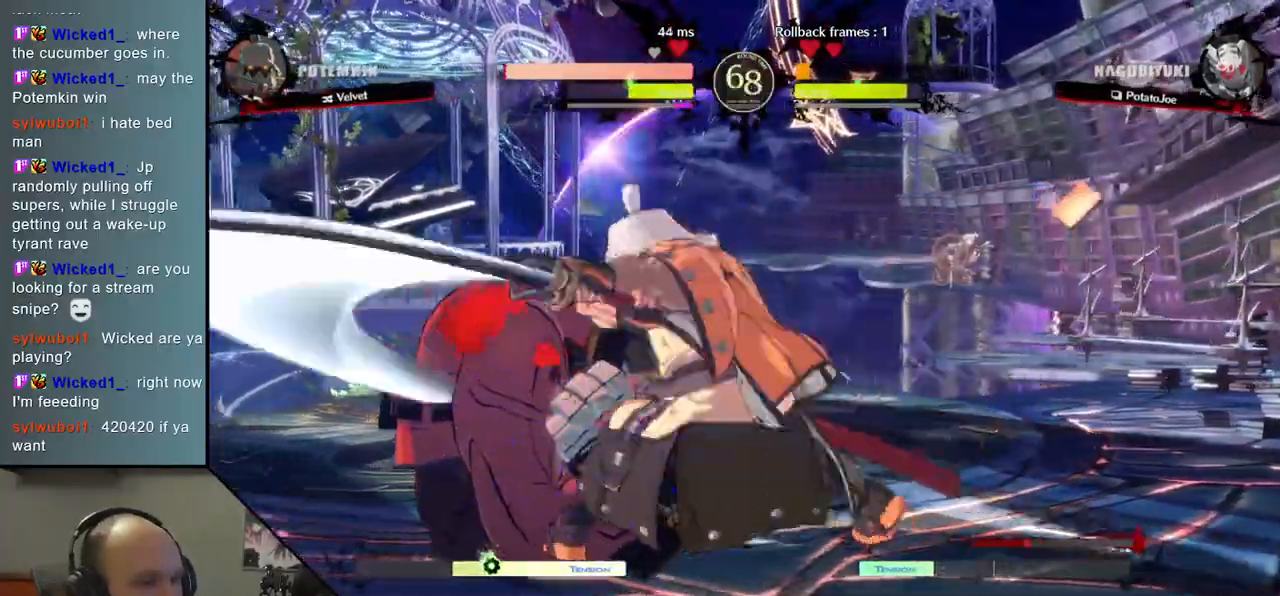
{"buttons": ["TRIANGLE"], "left_stick": "left", "events": [[67, "left_stick", "left"], [167, "left_stick", "down"], [217, "left_stick", "right"], [250, "L2", "down"], [300, "left_stick", "left"], [350, "L2", "up"], [500, "TRIANGLE", "down"]]}
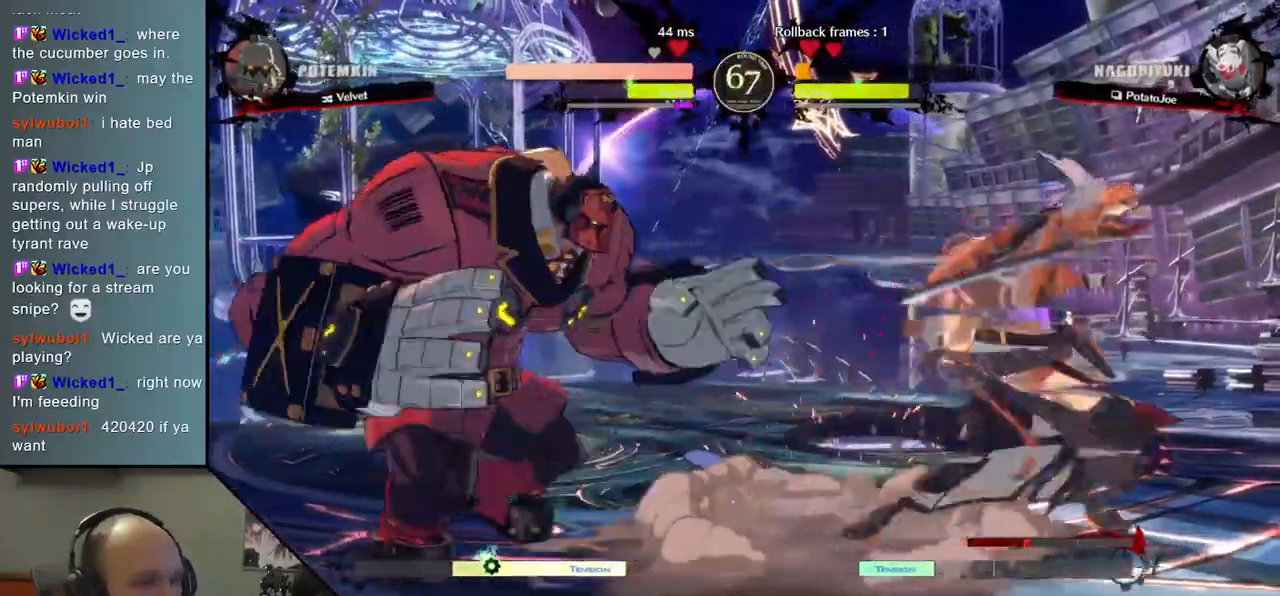
{"buttons": ["TRIANGLE"], "left_stick": "center", "events": [[100, "TRIANGLE", "up"], [133, "left_stick", "center"], [217, "TRIANGLE", "down"], [333, "TRIANGLE", "up"], [433, "TRIANGLE", "down"]]}
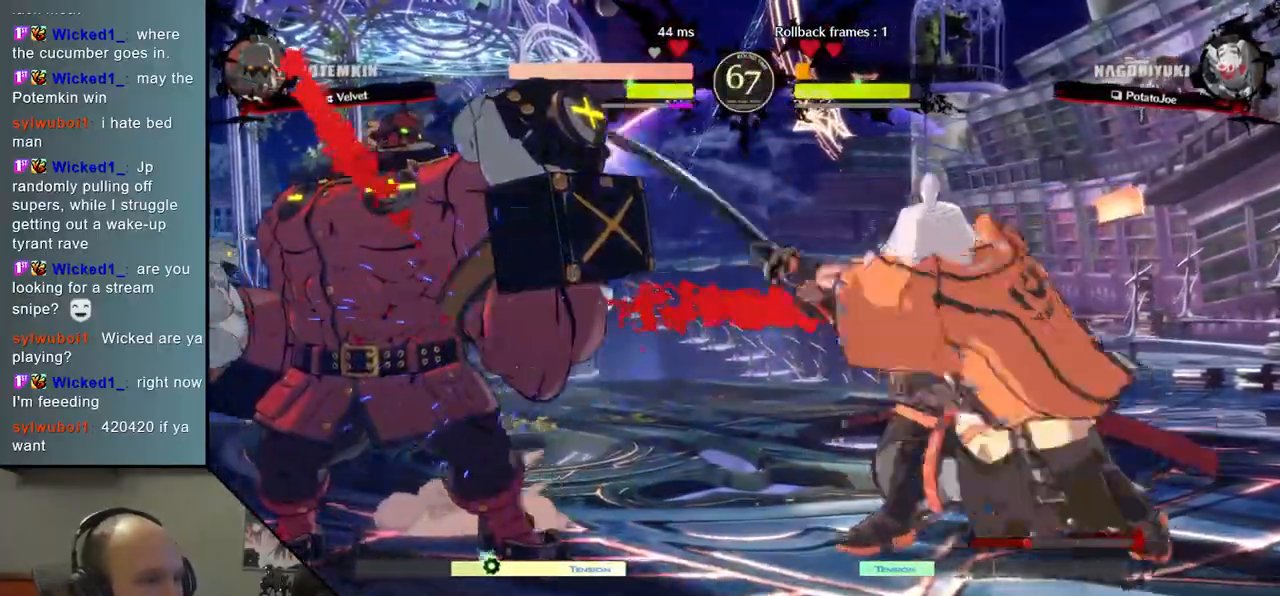
{"buttons": [], "left_stick": "down", "events": [[50, "TRIANGLE", "up"], [333, "left_stick", "right"], [417, "left_stick", "down"]]}
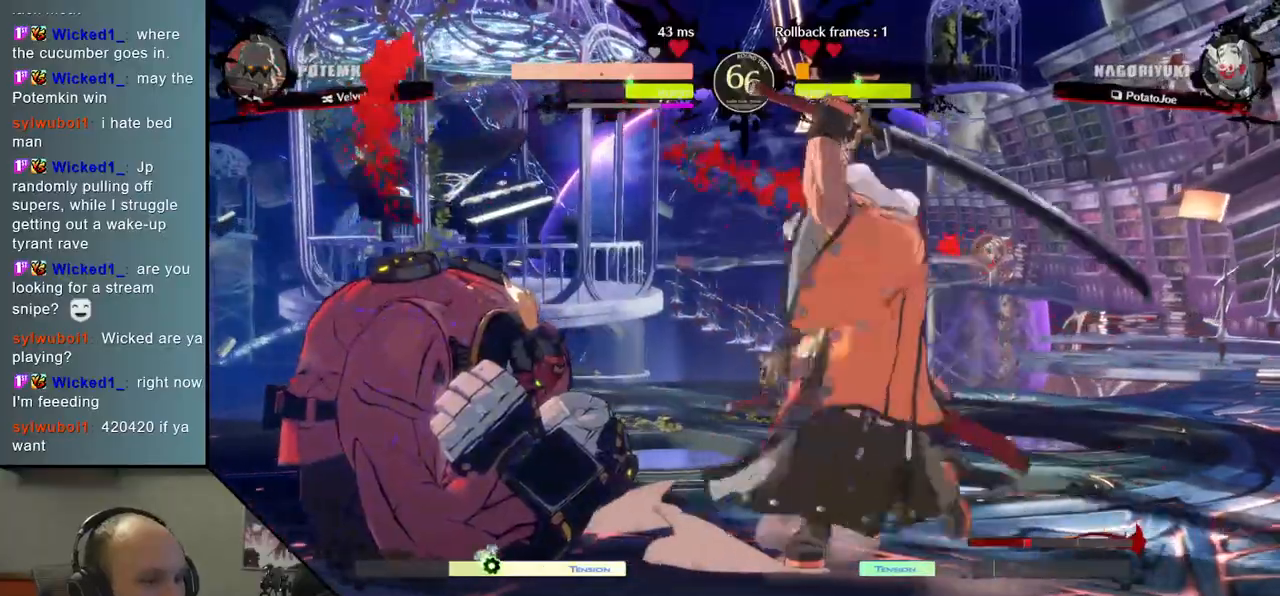
{"buttons": ["R1"], "left_stick": "left", "events": [[17, "L2", "down"], [17, "left_stick", "left"], [83, "L2", "up"], [250, "left_stick", "down"], [367, "left_stick", "left"], [450, "R1", "down"], [450, "left_stick", "down"], [500, "left_stick", "left"]]}
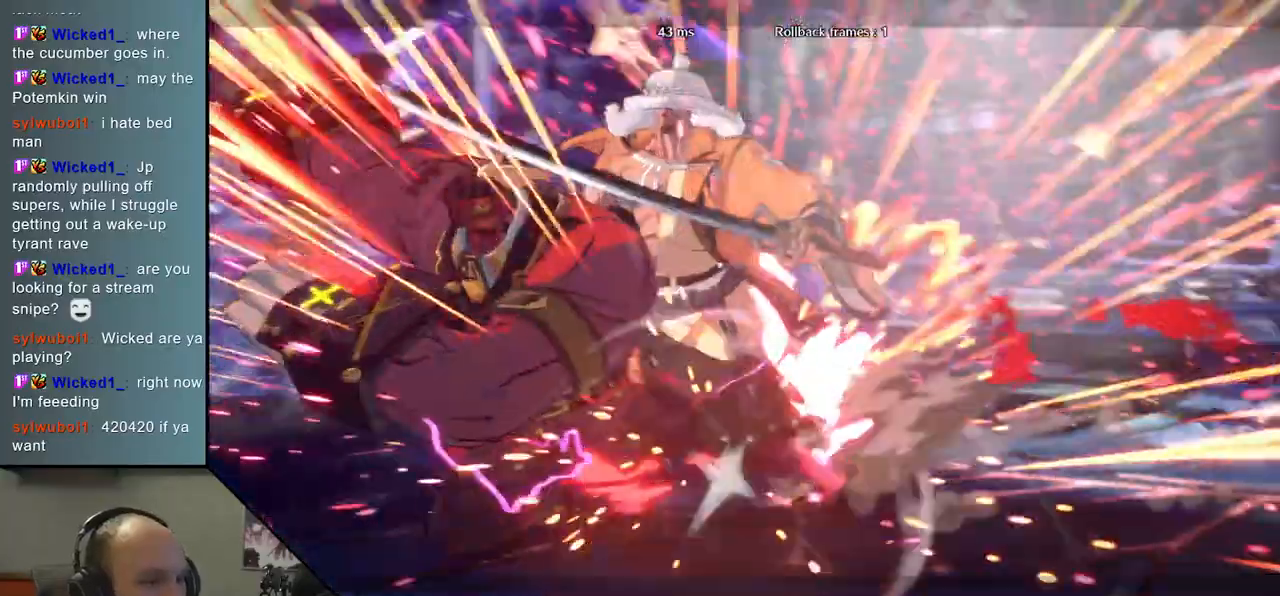
{"buttons": [], "left_stick": "right", "events": [[83, "R1", "up"], [333, "left_stick", "right"]]}
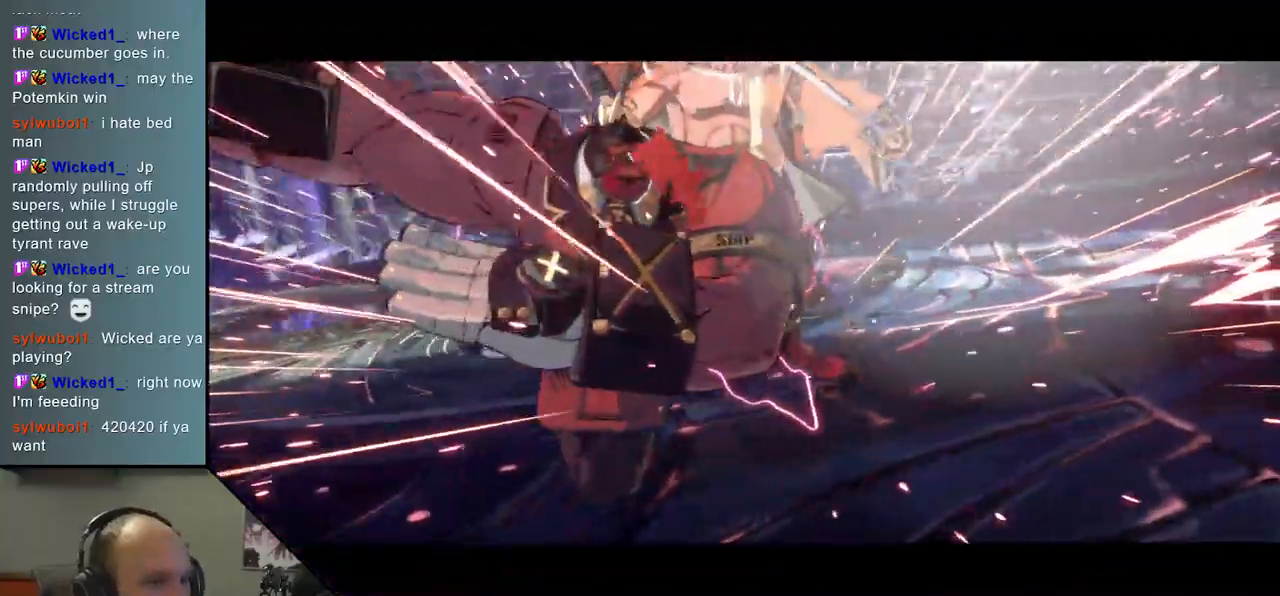
{"buttons": [], "left_stick": "right", "events": []}
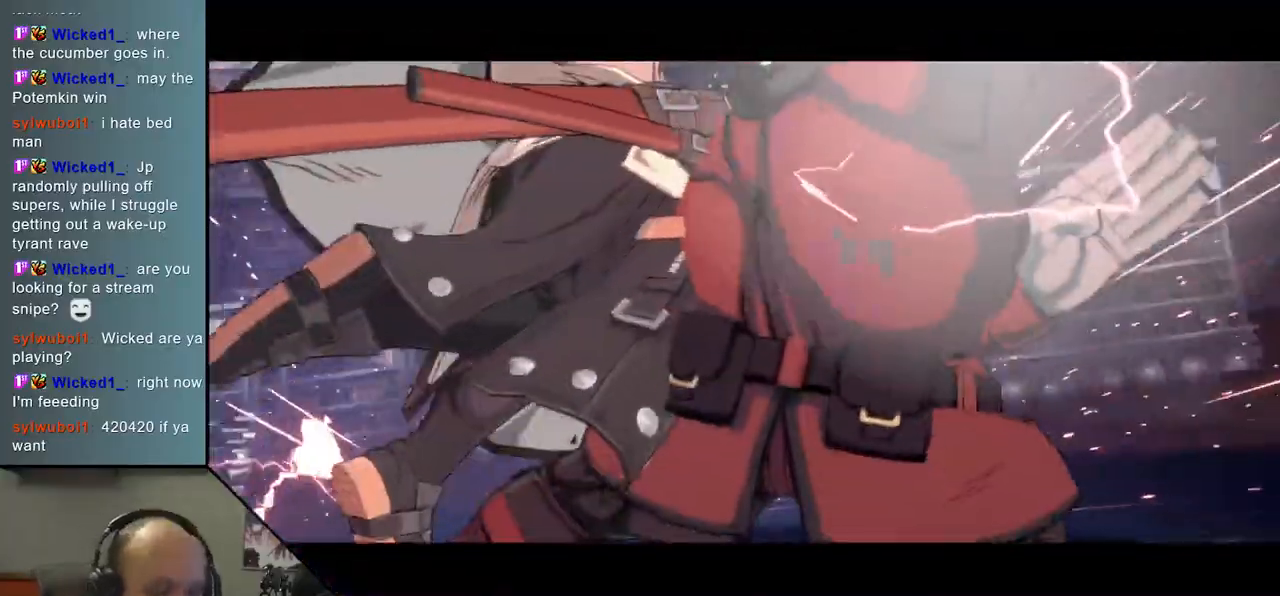
{"buttons": [], "left_stick": "right", "events": []}
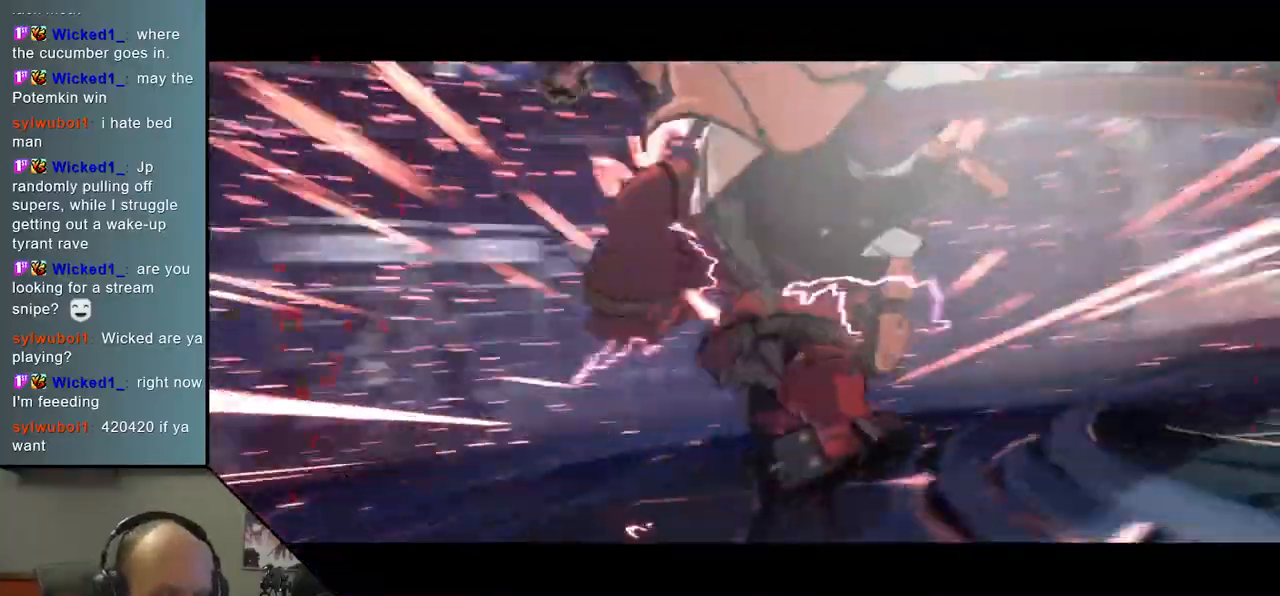
{"buttons": [], "left_stick": "center", "events": [[67, "left_stick", "center"]]}
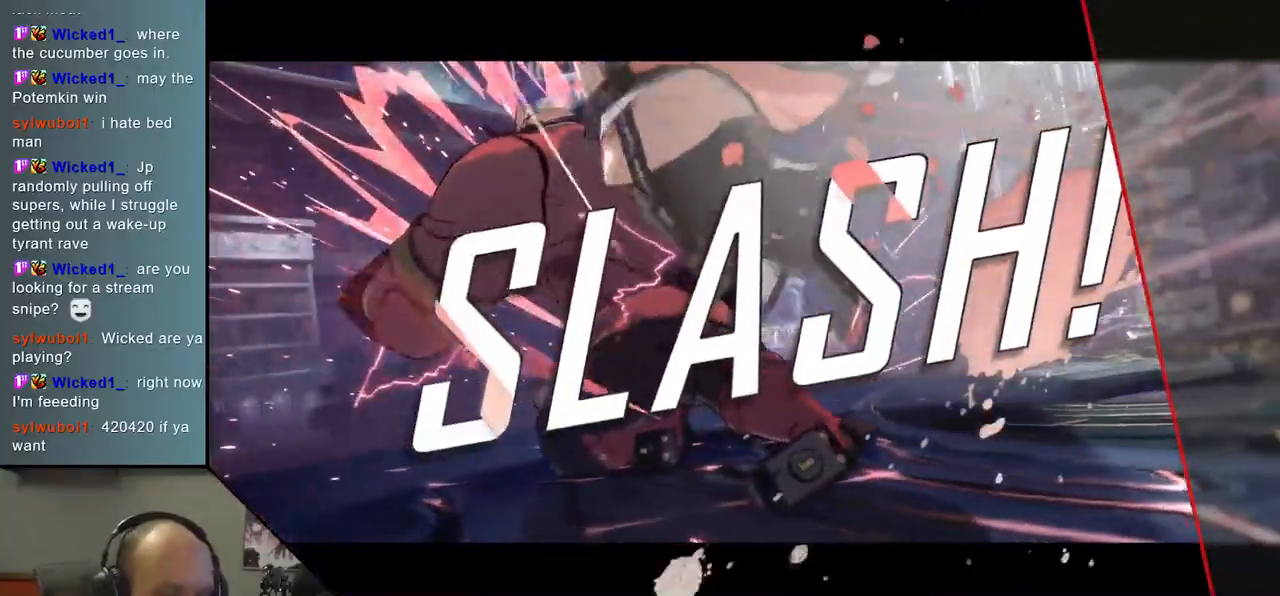
{"buttons": [], "left_stick": "center", "events": []}
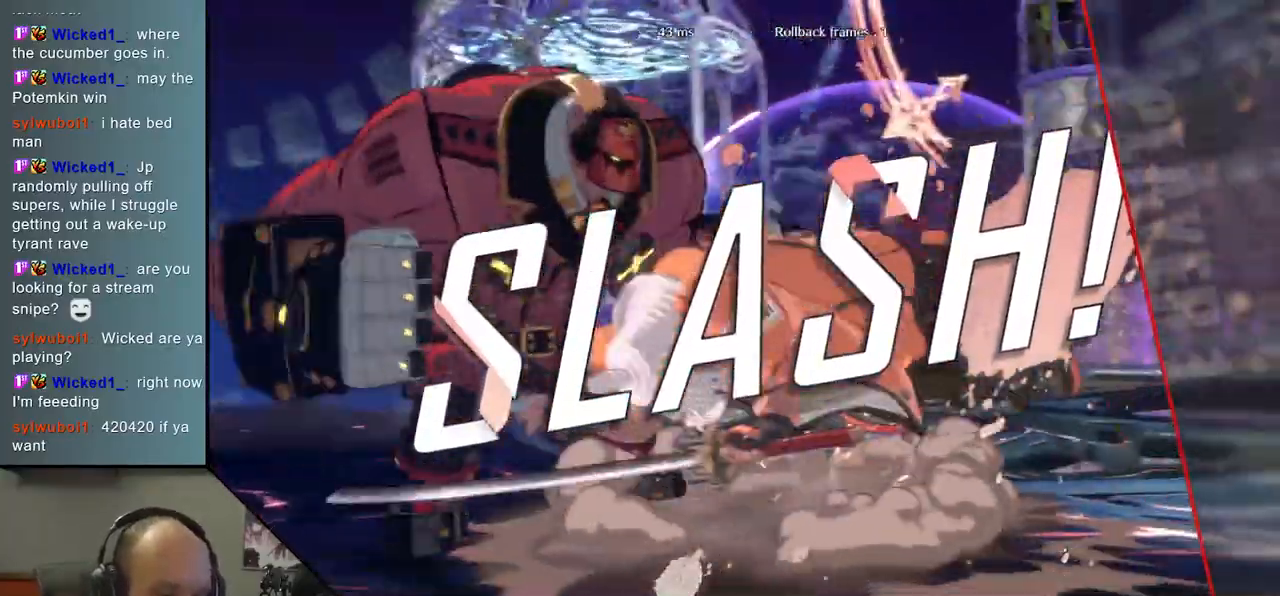
{"buttons": [], "left_stick": "center", "events": []}
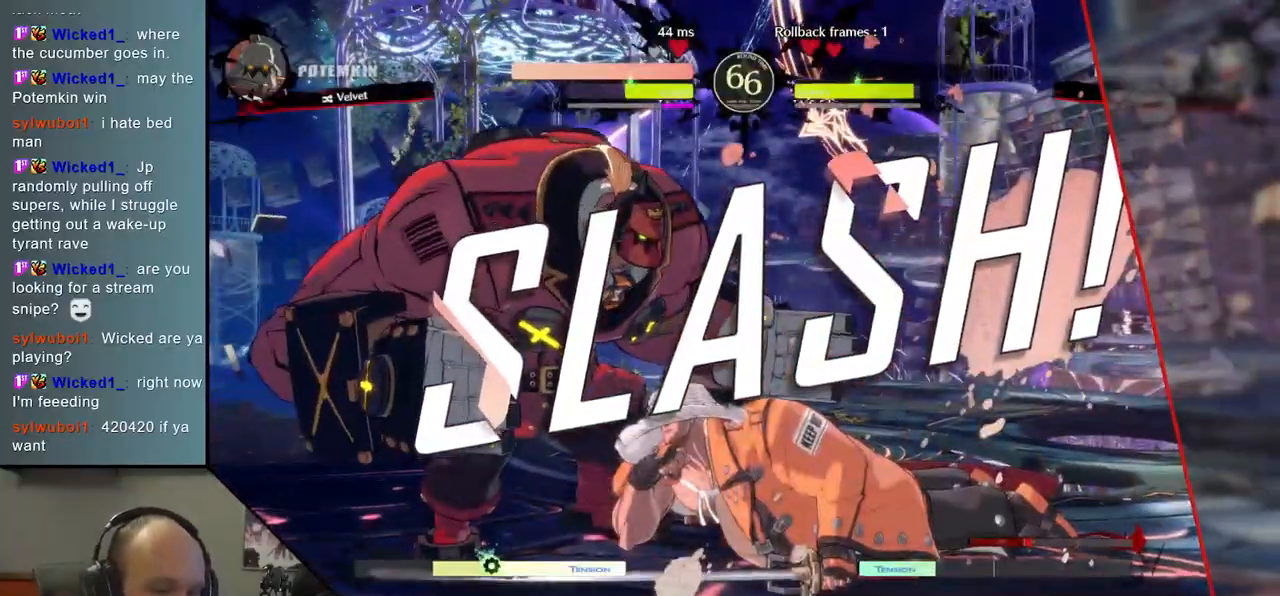
{"buttons": [], "left_stick": "center", "events": []}
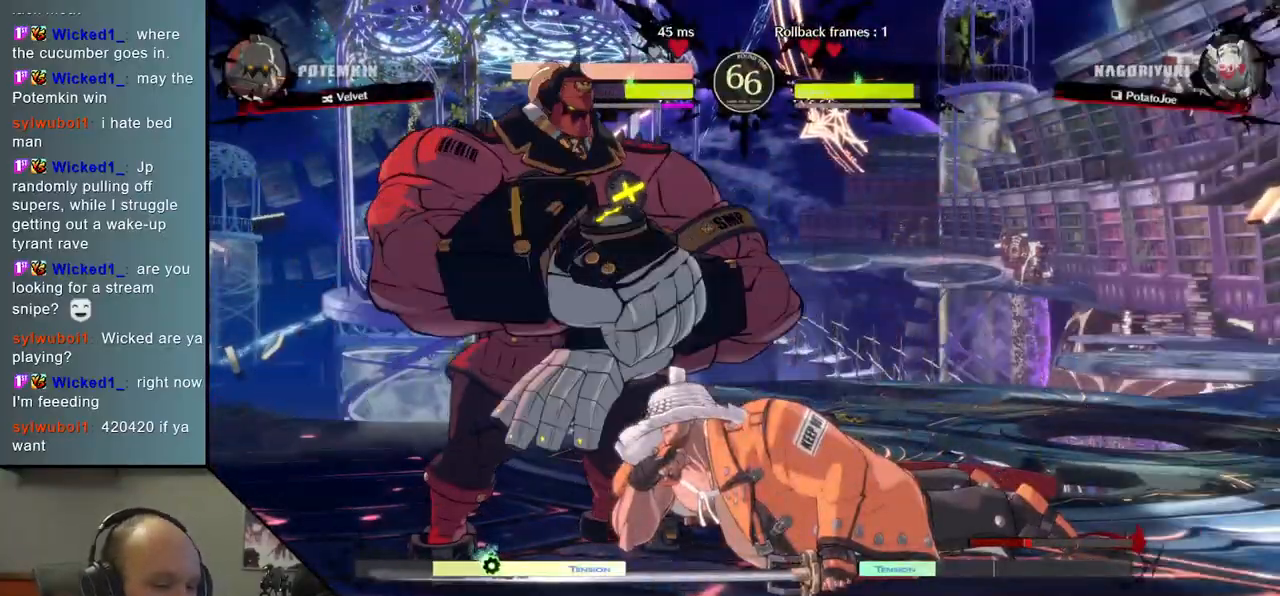
{"buttons": [], "left_stick": "center", "events": []}
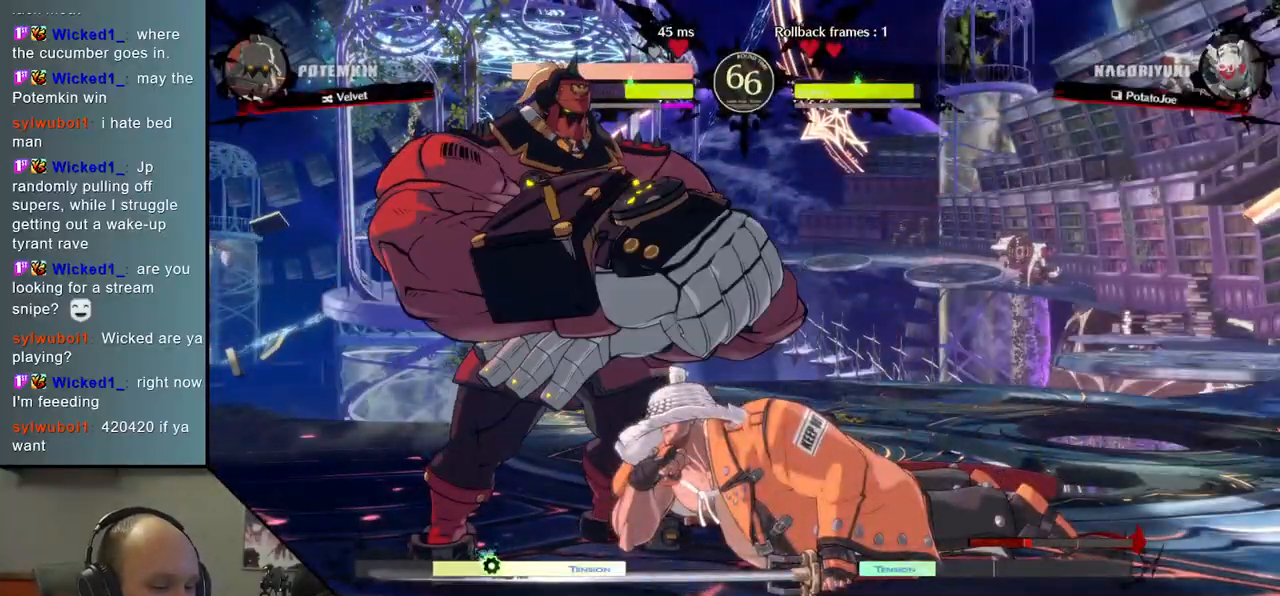
{"buttons": [], "left_stick": "center", "events": []}
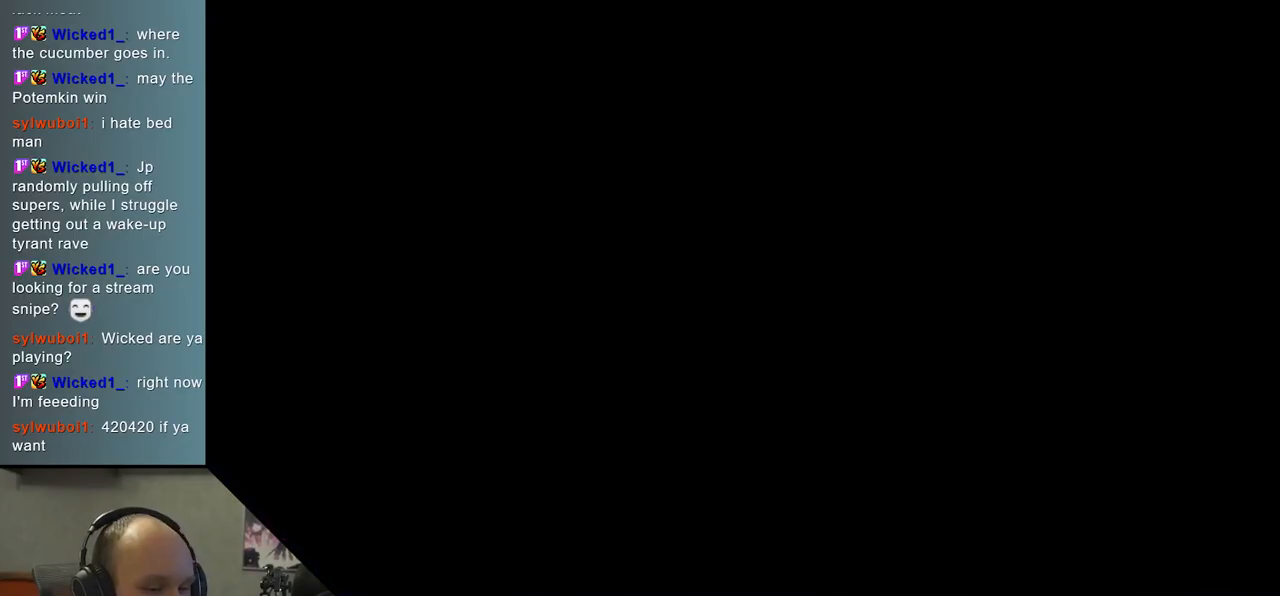
{"buttons": [], "left_stick": "left", "events": [[383, "left_stick", "left"]]}
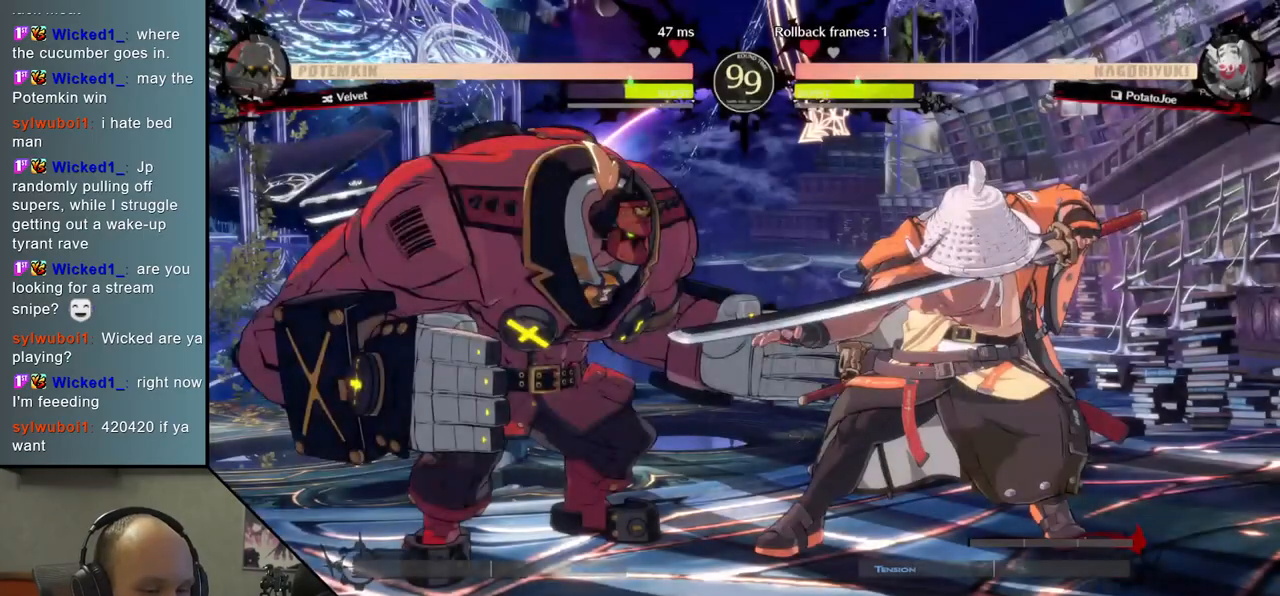
{"buttons": [], "left_stick": "left", "events": []}
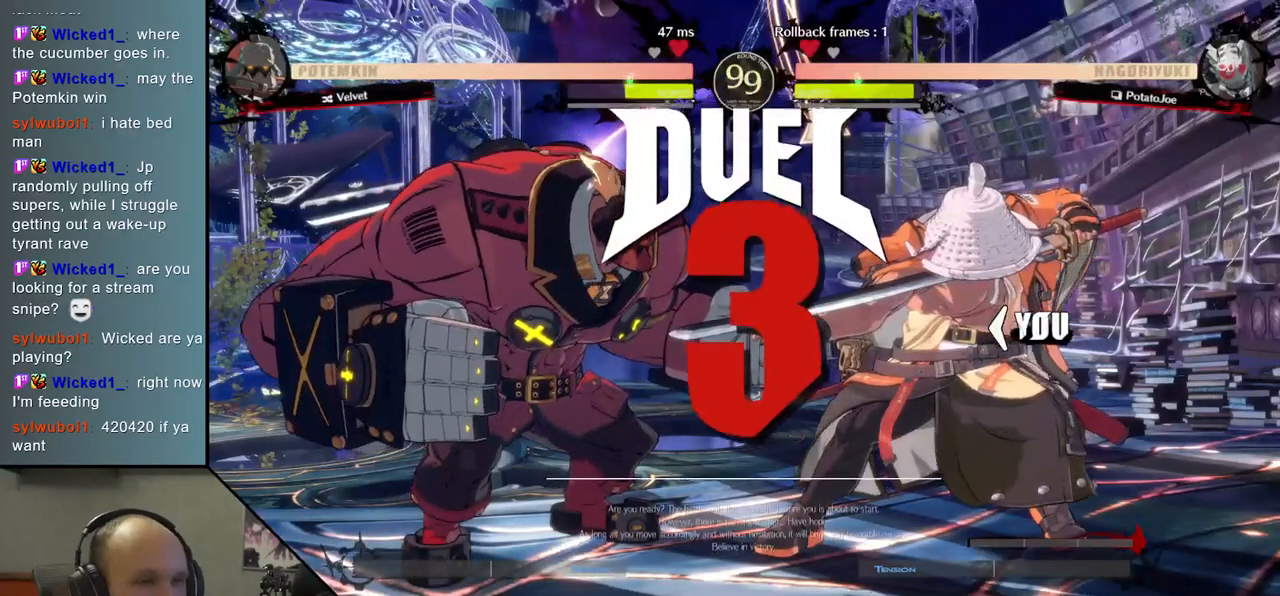
{"buttons": [], "left_stick": "left", "events": []}